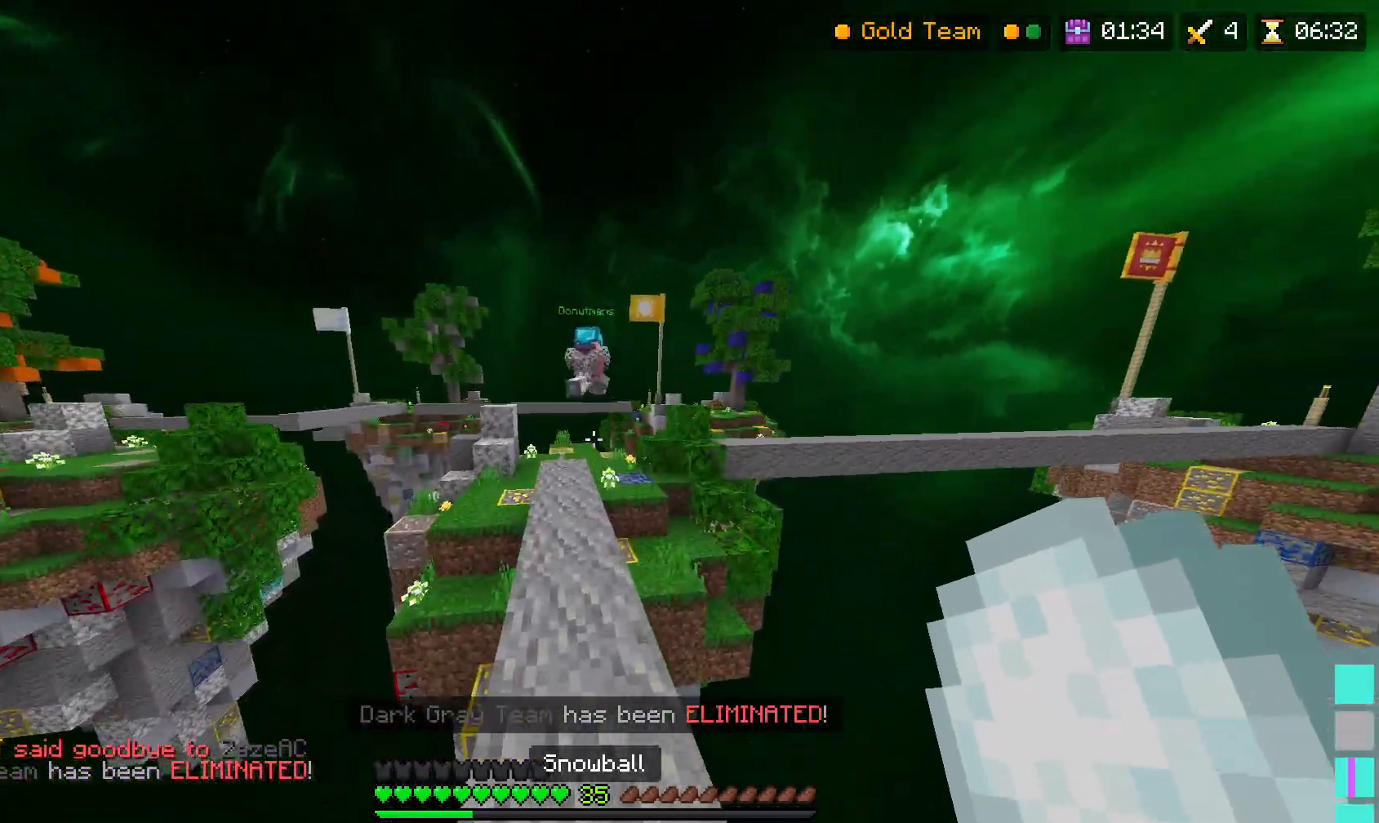
Gameplay with keyboard and mouse; each line is a JSON object with the keys and mouse buttons held at the frame after it. "events" lists presses ("down") and releases ("up") of "a", "d", "s", "space", "w", "mouse_left" and "mouse_right" between this image and that frame as [ms after this image, input, new state], when the widget could be followed in between. "mouse_left", "mouse_right" = the "left", "right" buttons of the "mouse" list. No other keys are recorded. Fast repeated clicks can show as one long hold. Mouse movement is not recorded.
{"keys": ["a", "space", "w"], "mouse": [], "events": [[150, "space", "down"], [250, "a", "down"]]}
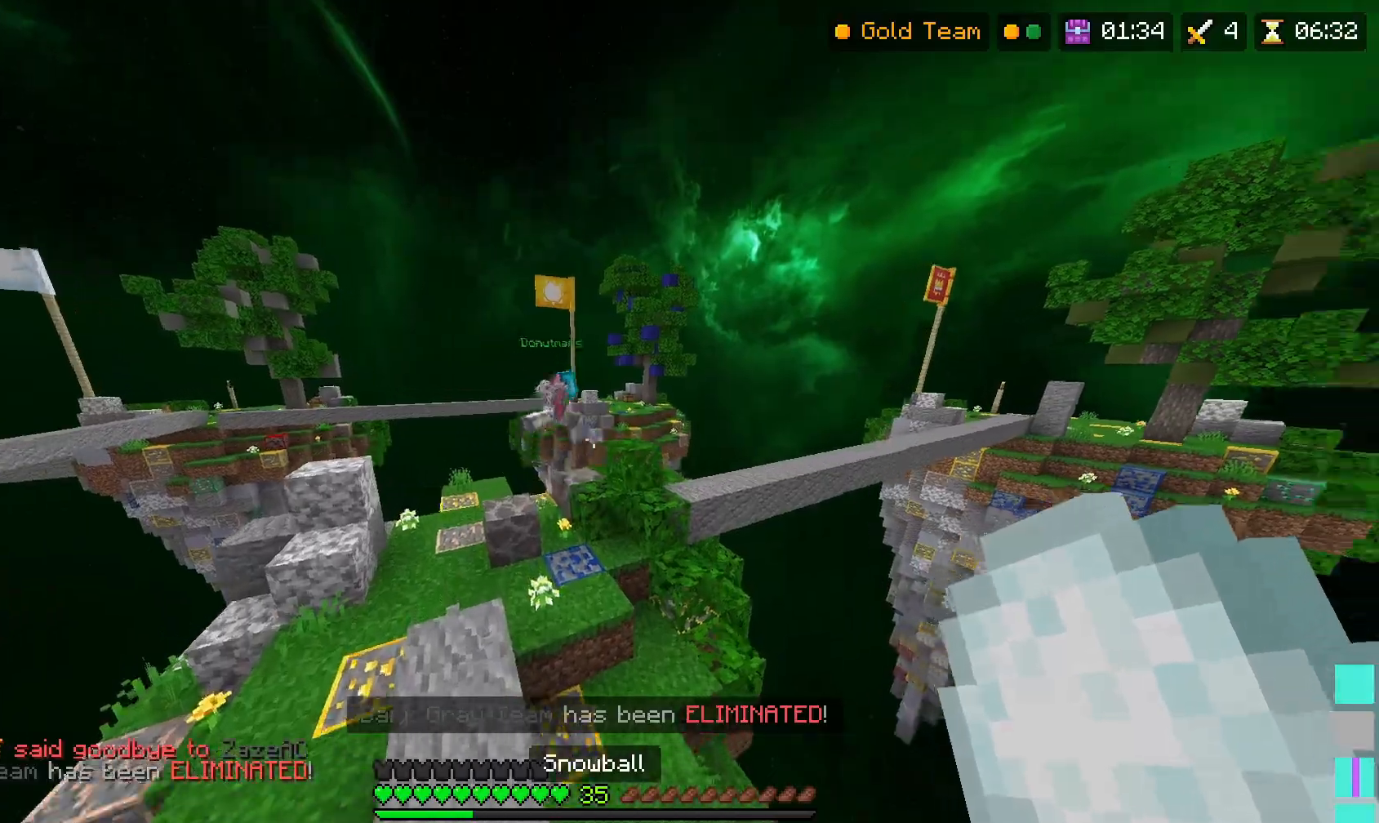
{"keys": ["a", "space", "w"], "mouse": [], "events": []}
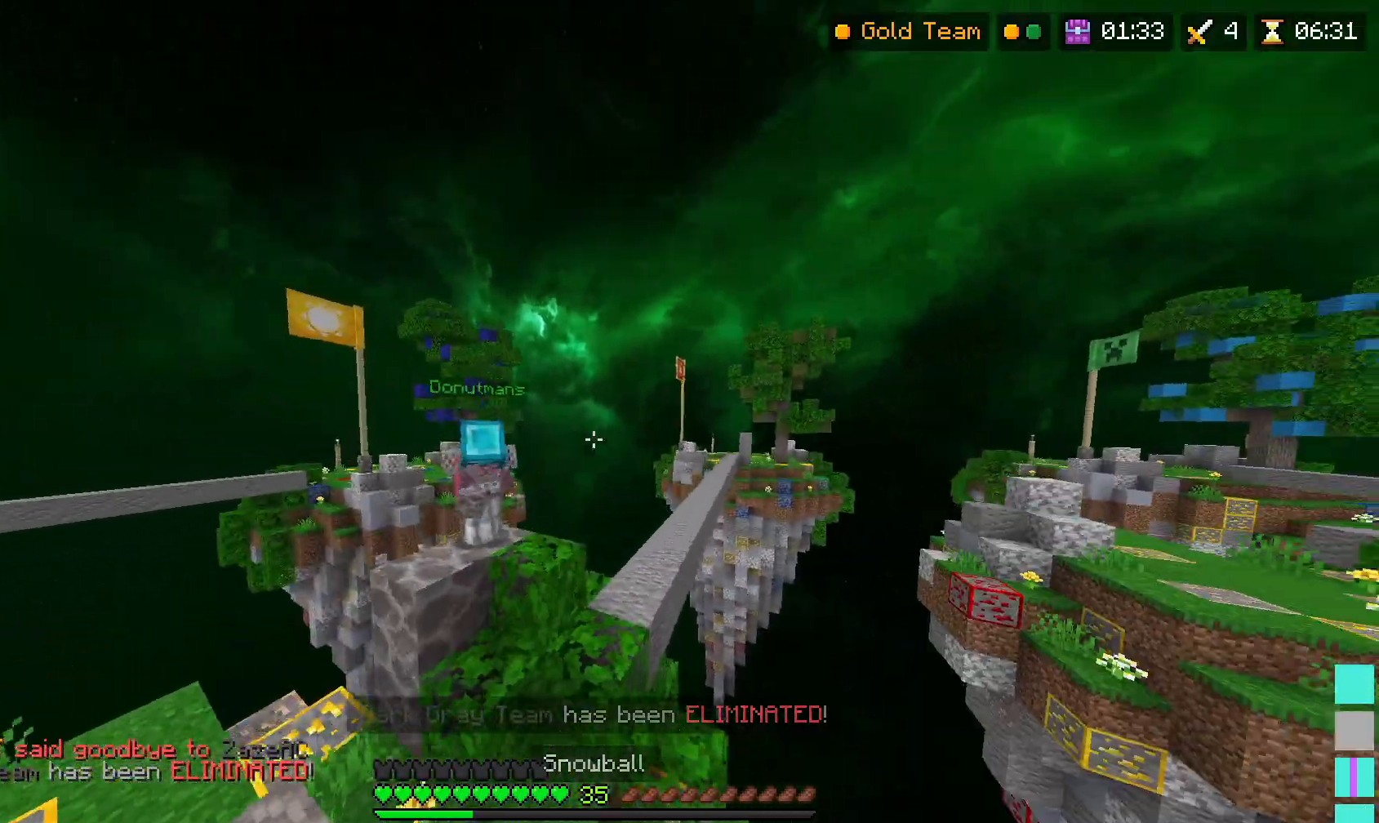
{"keys": ["a", "space"], "mouse": ["left"], "events": [[17, "mouse_right", "down"], [133, "mouse_right", "up"], [133, "space", "up"], [250, "w", "up"], [367, "space", "down"], [483, "mouse_left", "down"]]}
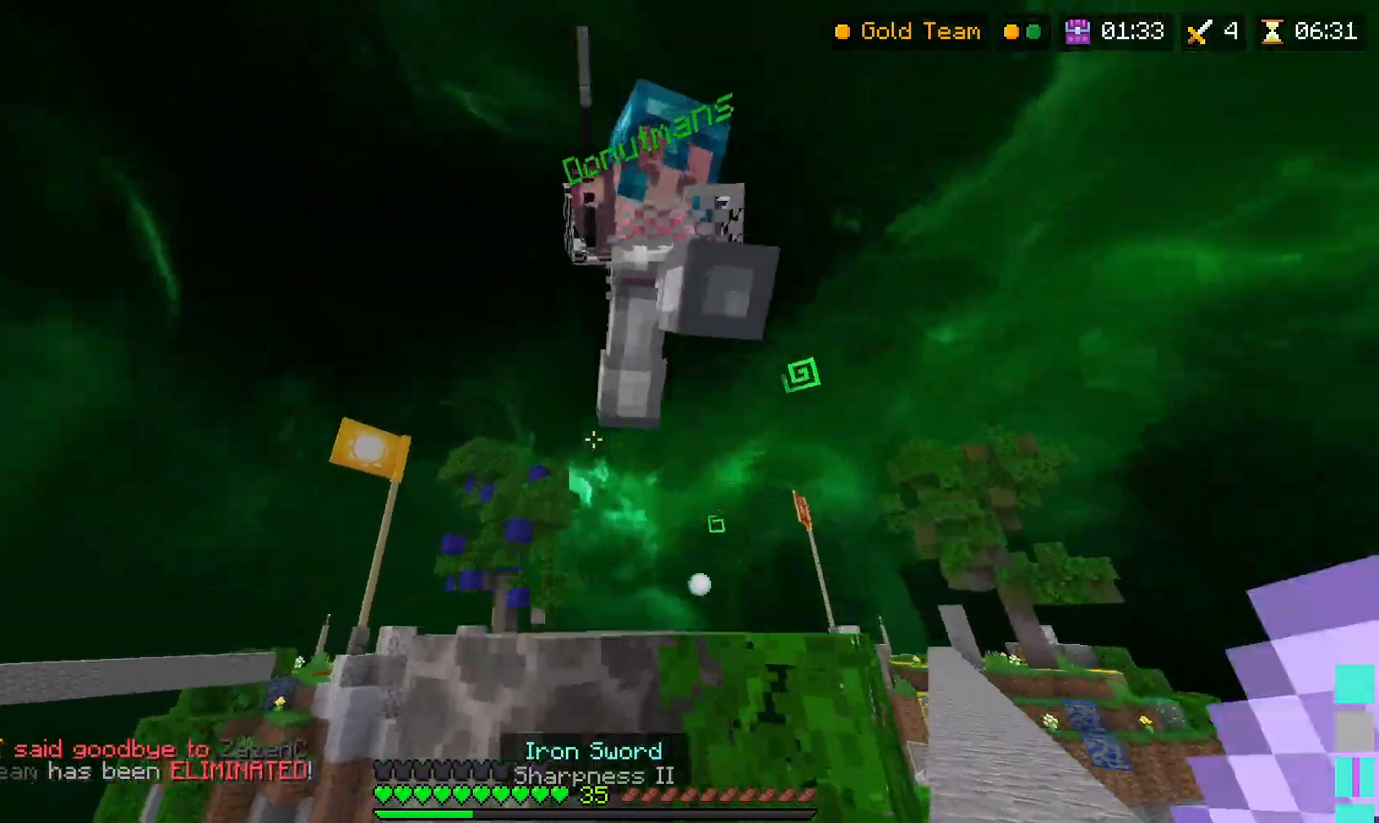
{"keys": ["w"], "mouse": ["left"], "events": [[17, "space", "up"], [133, "mouse_left", "up"], [167, "mouse_left", "down"], [217, "mouse_left", "up"], [250, "mouse_left", "down"], [300, "mouse_left", "up"], [317, "a", "up"], [333, "mouse_left", "down"], [350, "w", "down"]]}
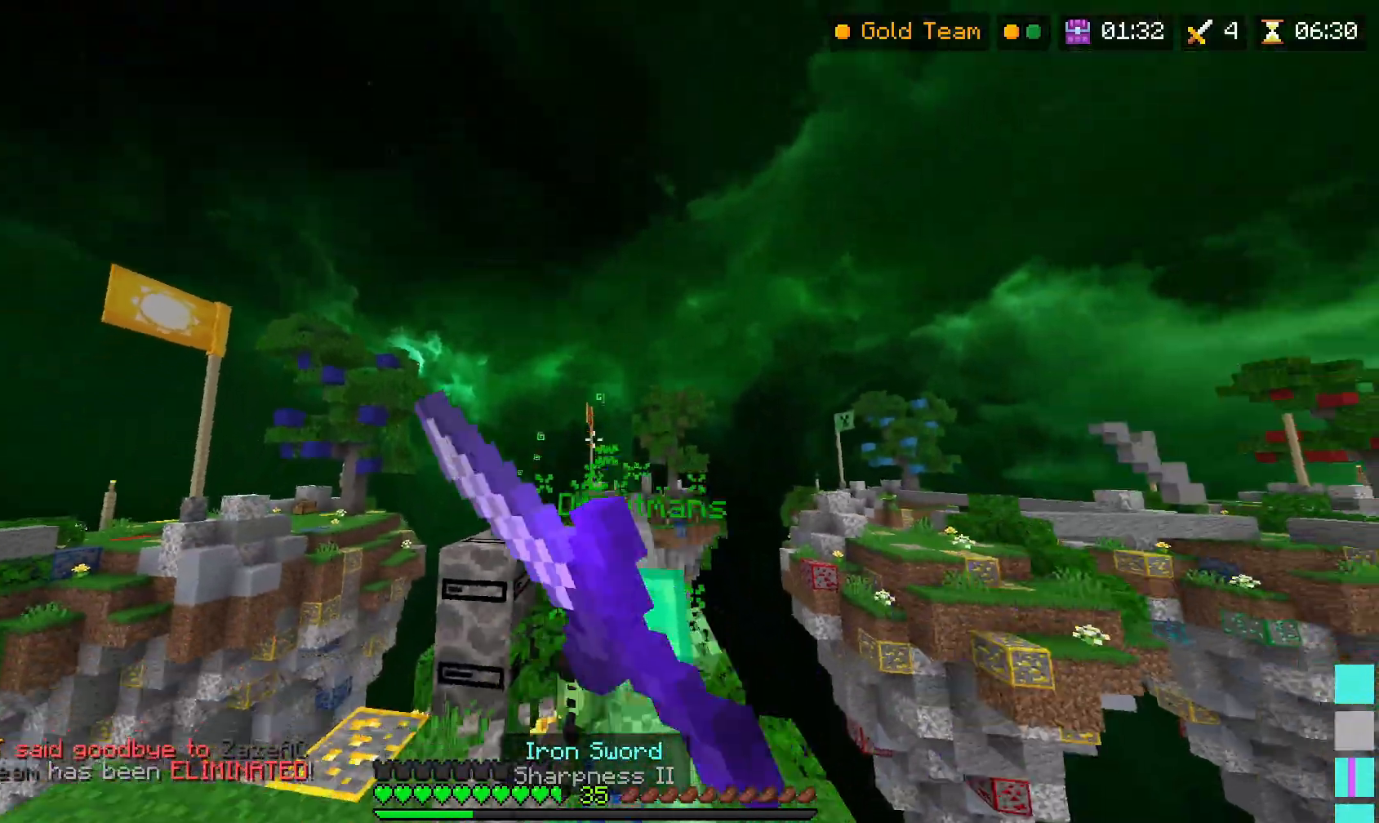
{"keys": ["d", "w"], "mouse": ["left"], "events": [[50, "mouse_left", "up"], [67, "mouse_left", "down"], [200, "mouse_left", "up"], [217, "mouse_left", "down"], [250, "d", "down"]]}
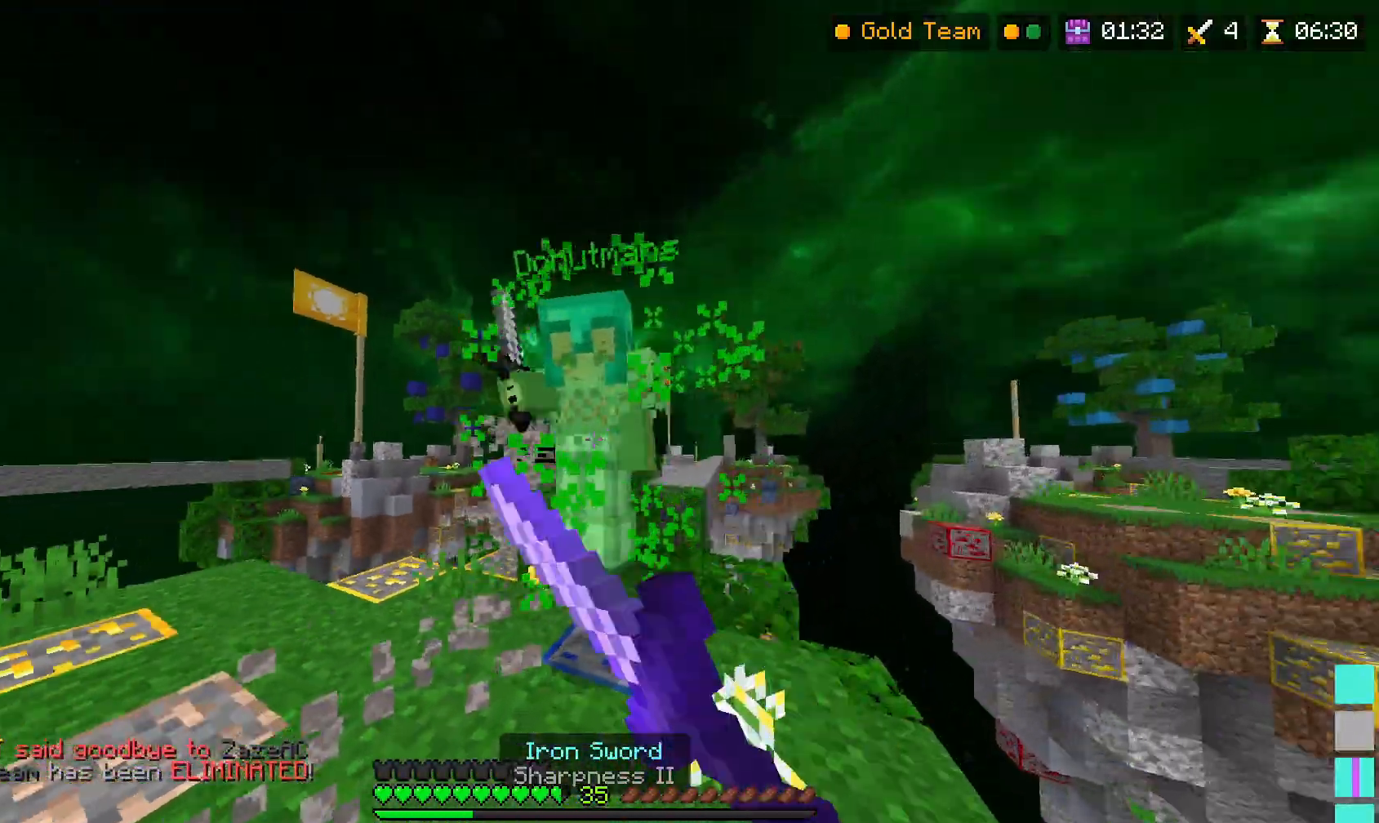
{"keys": ["d"], "mouse": ["left"], "events": [[17, "mouse_left", "up"], [33, "mouse_left", "down"], [100, "mouse_left", "up"], [117, "mouse_left", "down"], [167, "mouse_left", "up"], [200, "mouse_left", "down"], [250, "mouse_left", "up"], [250, "w", "up"], [267, "mouse_left", "down"], [400, "mouse_left", "up"], [417, "mouse_left", "down"], [483, "mouse_left", "up"], [500, "mouse_left", "down"]]}
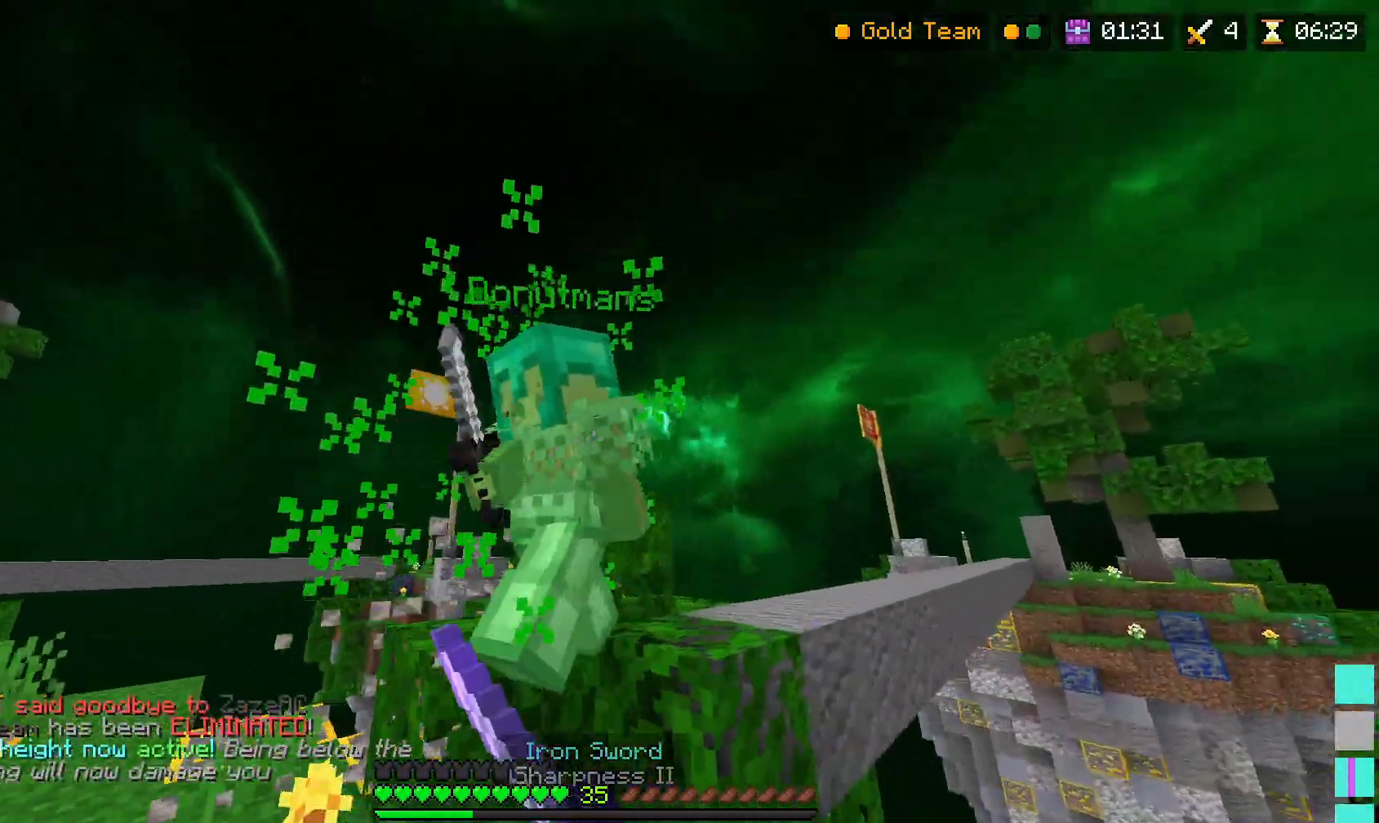
{"keys": ["a"], "mouse": ["left"], "events": [[17, "w", "down"], [33, "d", "up"], [50, "mouse_left", "up"], [83, "mouse_left", "down"], [133, "a", "down"], [133, "mouse_left", "up"], [150, "mouse_left", "down"], [267, "w", "up"], [300, "mouse_left", "up"], [317, "mouse_left", "down"], [367, "mouse_left", "up"], [400, "mouse_left", "down"], [450, "mouse_left", "up"], [467, "mouse_left", "down"]]}
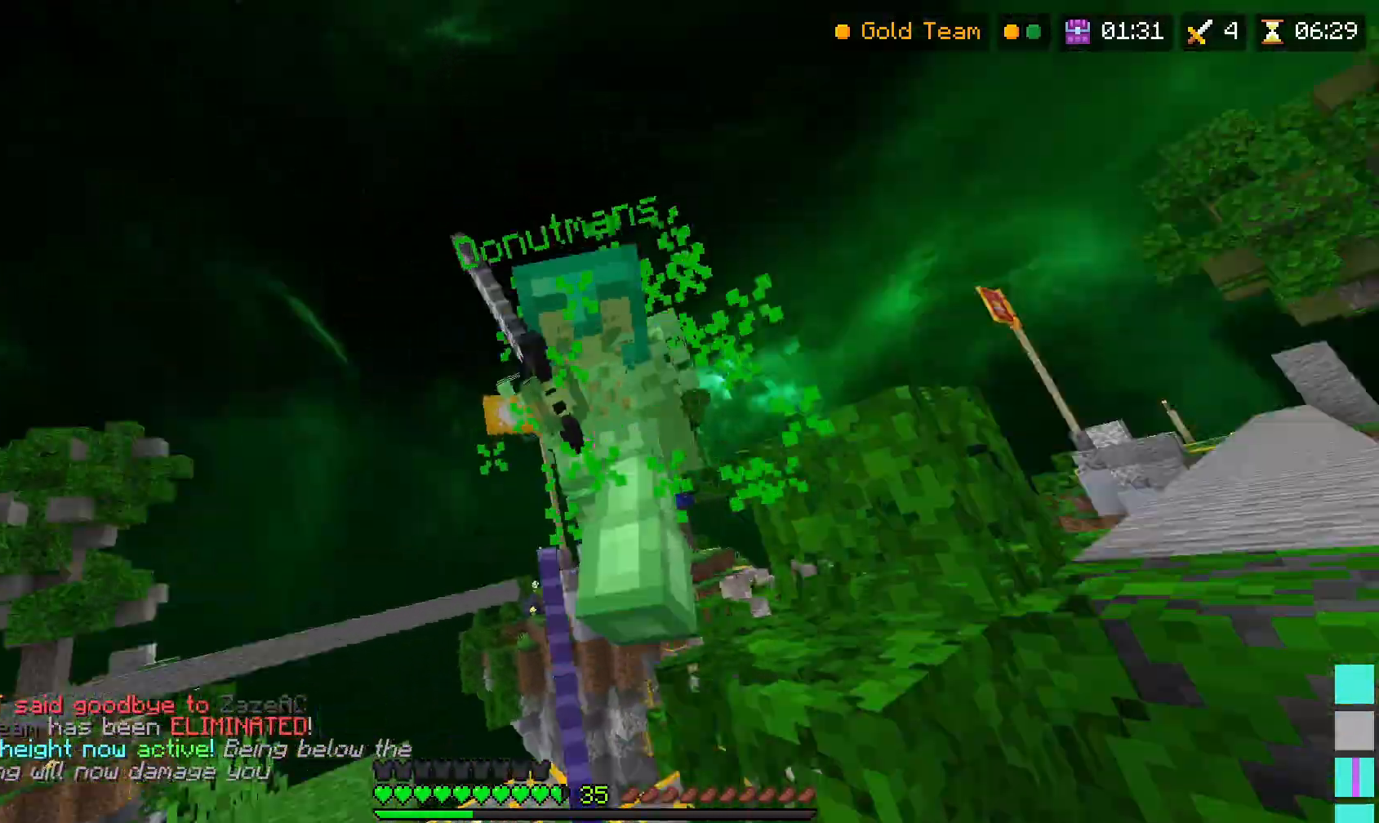
{"keys": ["w"], "mouse": ["left"], "events": [[33, "mouse_left", "up"], [50, "mouse_left", "down"], [100, "mouse_left", "up"], [133, "mouse_left", "down"], [183, "mouse_left", "up"], [200, "mouse_left", "down"], [317, "w", "down"], [350, "mouse_left", "up"], [383, "a", "up"], [383, "mouse_left", "down"], [433, "mouse_left", "up"], [450, "mouse_left", "down"]]}
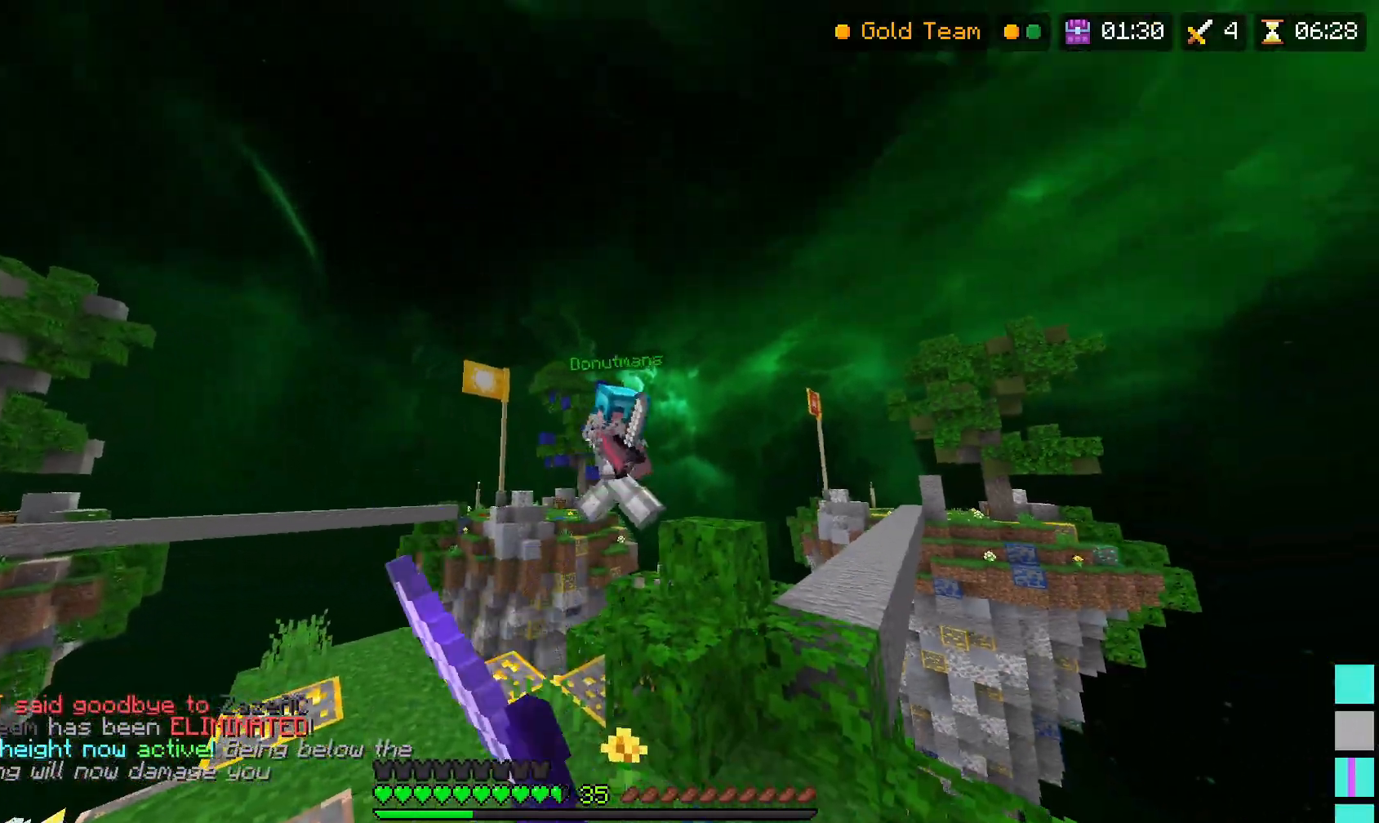
{"keys": ["d", "w"], "mouse": ["left"], "events": [[183, "mouse_left", "up"], [217, "mouse_left", "down"], [250, "mouse_left", "up"], [283, "mouse_left", "down"], [300, "d", "down"], [317, "mouse_left", "up"], [350, "mouse_left", "down"]]}
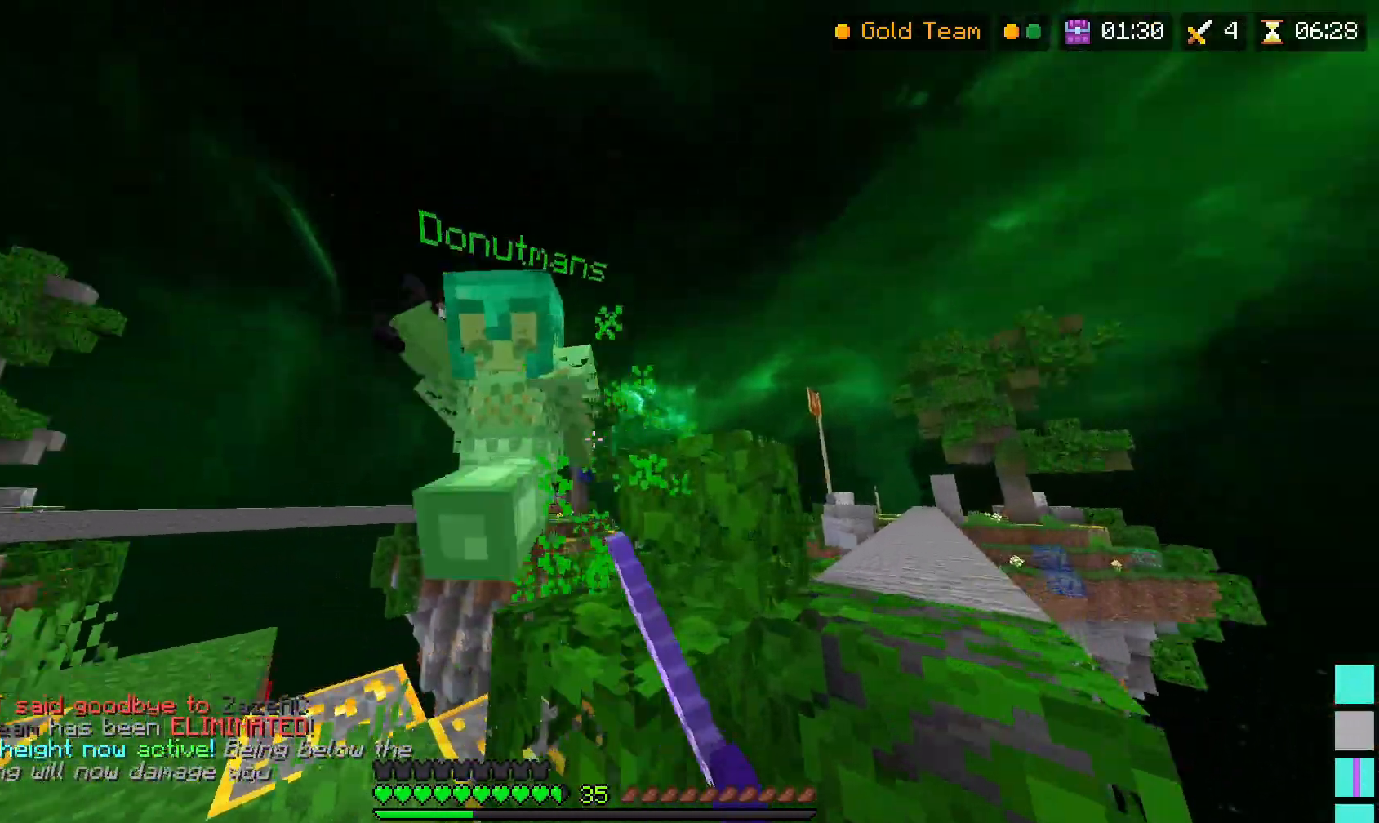
{"keys": ["a", "w"], "mouse": ["left"], "events": [[17, "w", "up"], [100, "d", "up"], [100, "mouse_left", "up"], [133, "mouse_left", "down"], [200, "a", "down"], [200, "mouse_left", "up"], [233, "mouse_left", "down"], [267, "mouse_left", "up"], [300, "mouse_left", "down"], [367, "mouse_left", "up"], [400, "mouse_left", "down"], [450, "mouse_left", "up"], [450, "w", "down"], [467, "mouse_left", "down"]]}
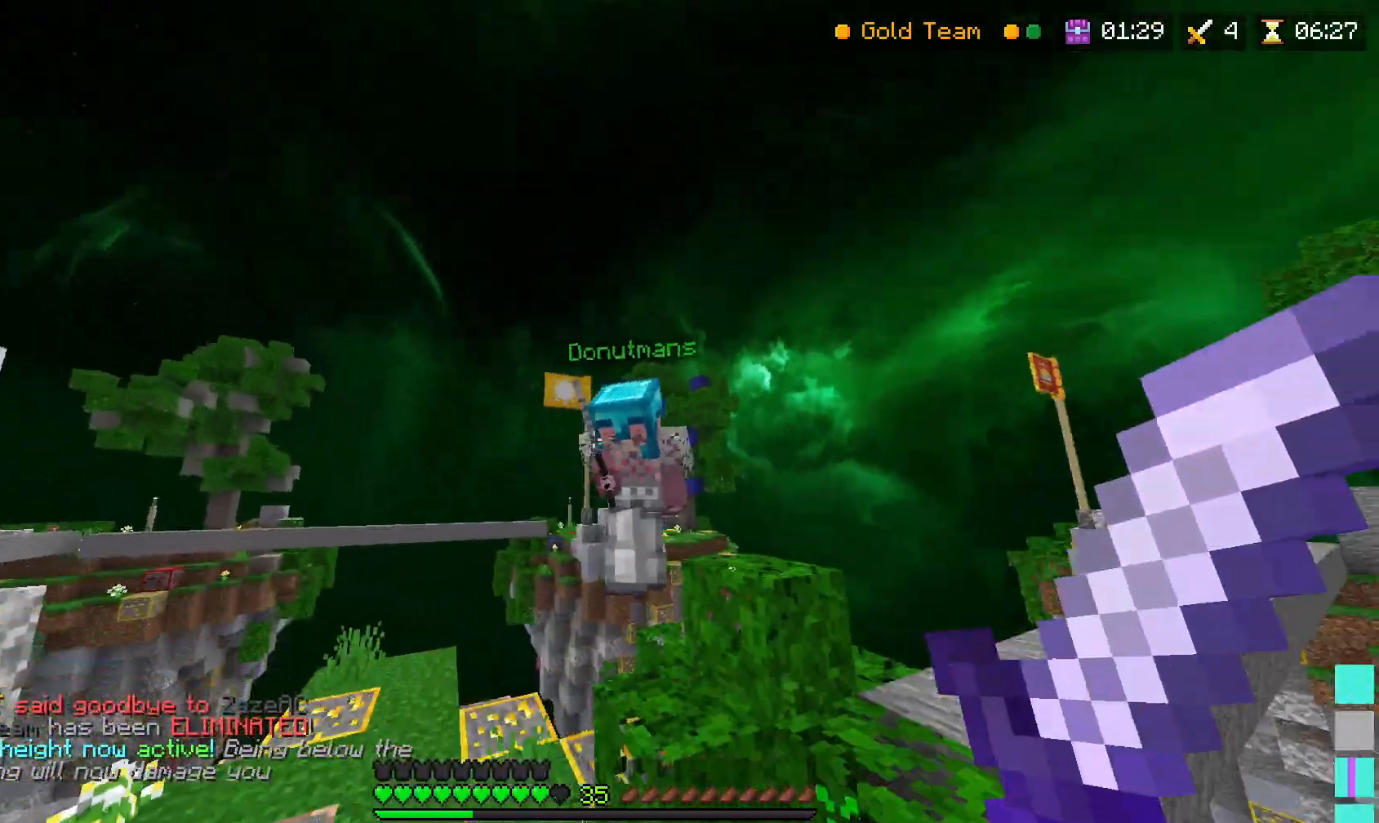
{"keys": ["s"], "mouse": [], "events": [[17, "a", "up"], [33, "mouse_left", "up"], [50, "mouse_left", "down"], [233, "w", "up"], [250, "mouse_left", "up"], [317, "a", "down"], [417, "mouse_right", "down"], [417, "s", "down"], [483, "a", "up"], [500, "mouse_right", "up"]]}
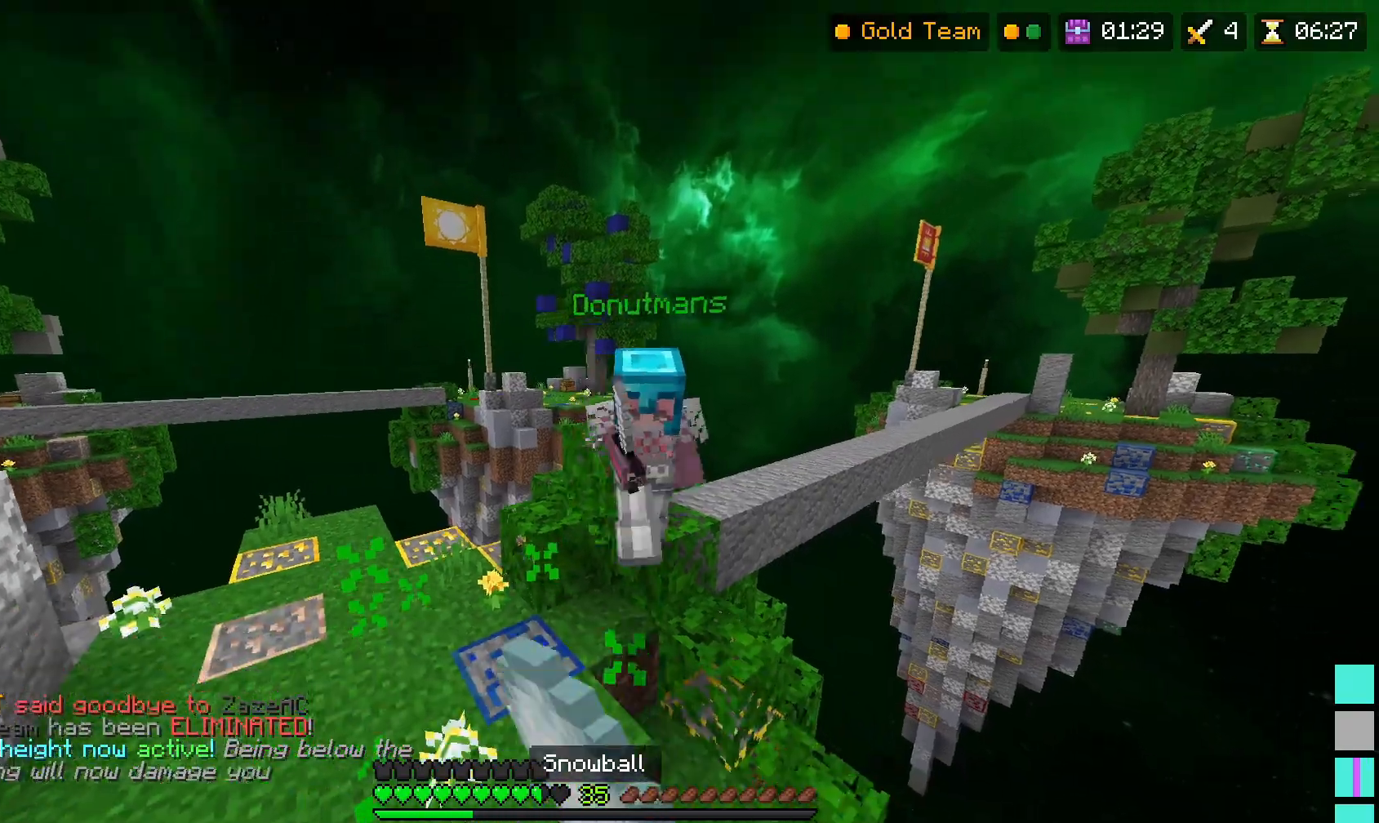
{"keys": ["a", "space", "w"], "mouse": ["right"], "events": [[17, "s", "up"], [33, "mouse_right", "down"], [67, "w", "down"], [183, "mouse_right", "up"], [250, "a", "down"], [267, "mouse_right", "down"], [350, "mouse_right", "up"], [400, "space", "down"], [433, "mouse_right", "down"]]}
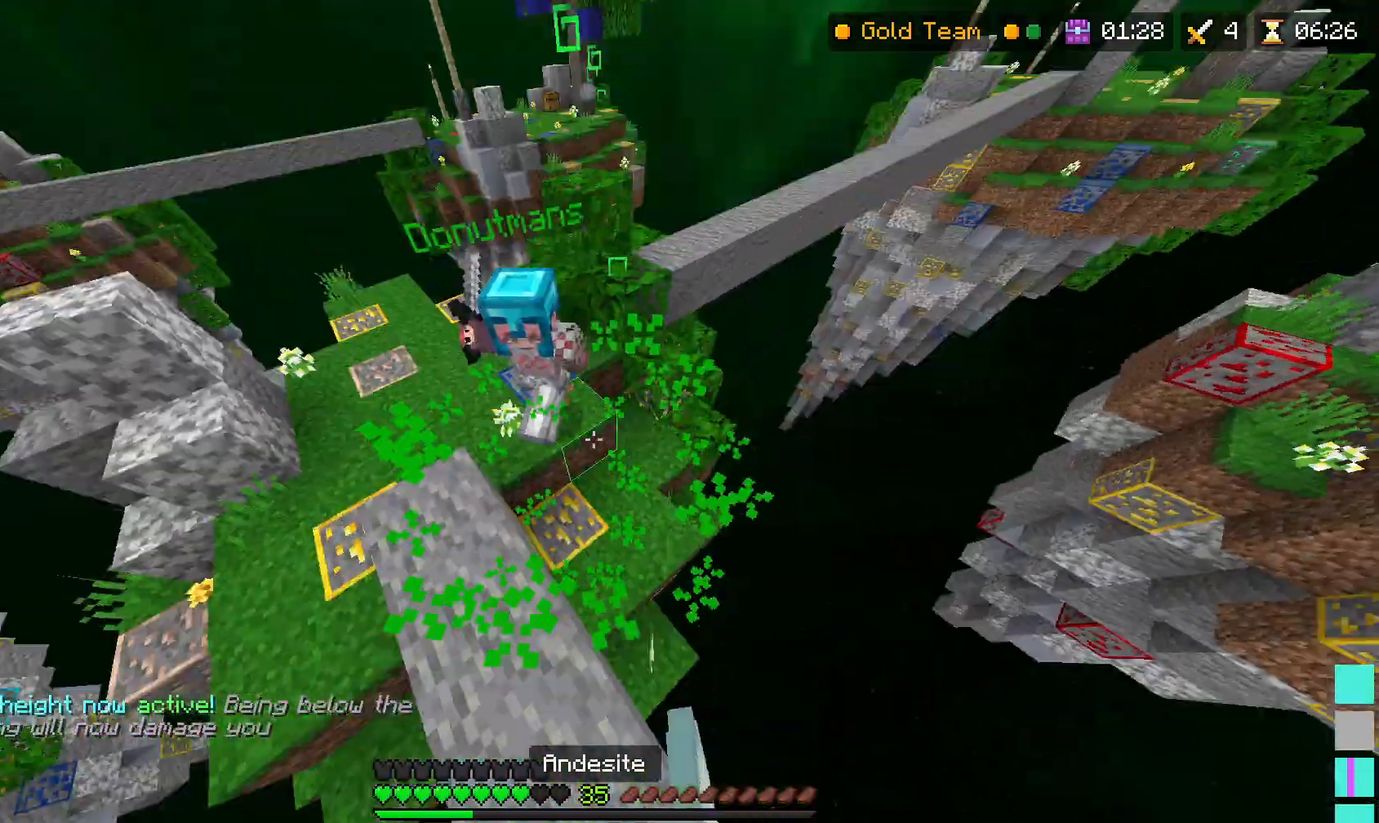
{"keys": ["space"], "mouse": ["right"], "events": [[100, "mouse_right", "up"], [117, "mouse_right", "down"], [133, "w", "up"], [183, "s", "down"], [267, "a", "up"], [283, "d", "down"], [300, "mouse_right", "up"], [350, "mouse_right", "down"], [383, "mouse_right", "up"], [417, "mouse_right", "down"], [467, "mouse_right", "up"], [467, "s", "up"], [483, "d", "up"], [500, "mouse_right", "down"]]}
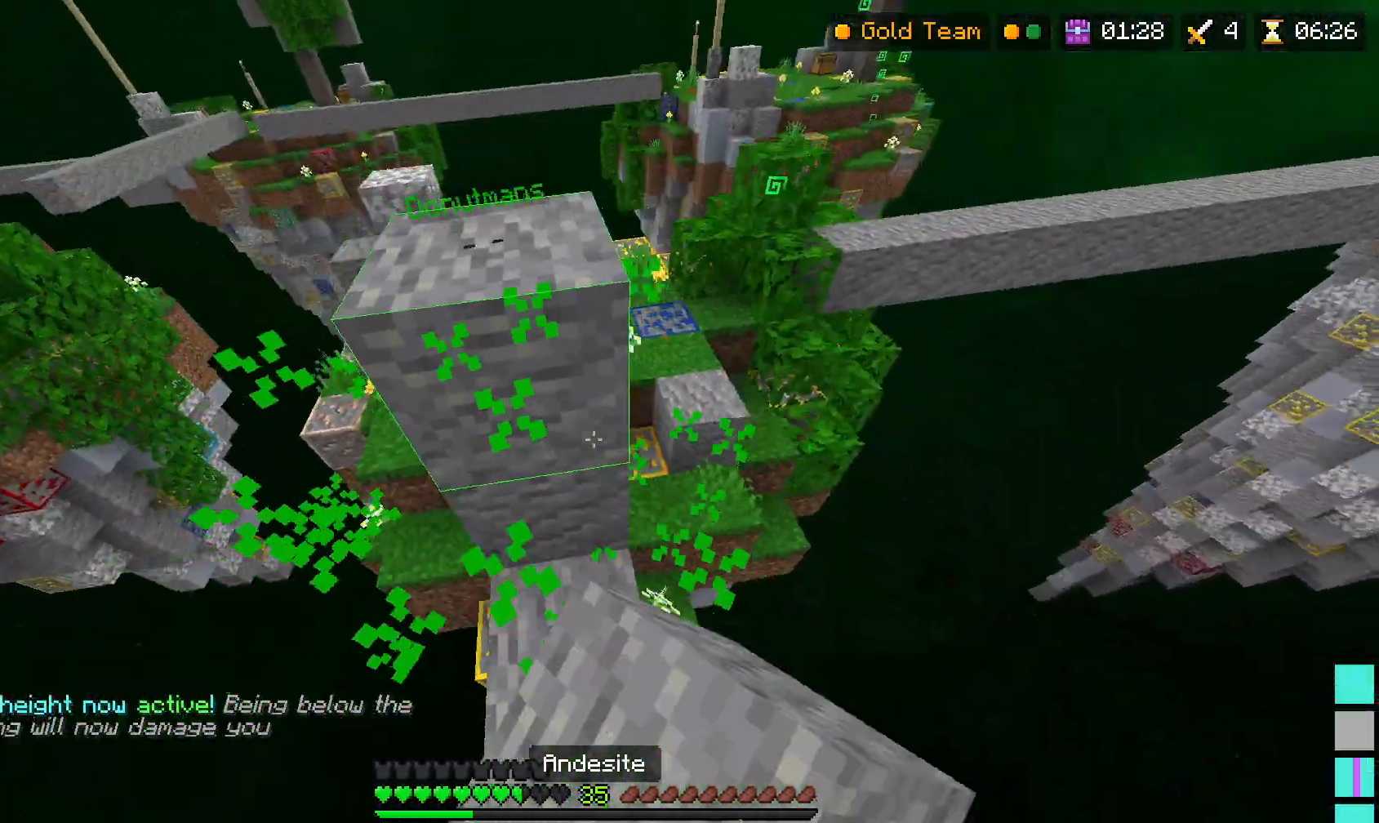
{"keys": ["a", "space"], "mouse": ["right"], "events": [[50, "mouse_right", "up"], [67, "mouse_right", "down"], [117, "d", "down"], [150, "mouse_right", "up"], [183, "mouse_right", "down"], [233, "mouse_right", "up"], [250, "d", "up"], [250, "mouse_right", "down"], [250, "s", "down"], [300, "a", "down"], [417, "mouse_right", "up"], [433, "mouse_right", "down"], [500, "s", "up"]]}
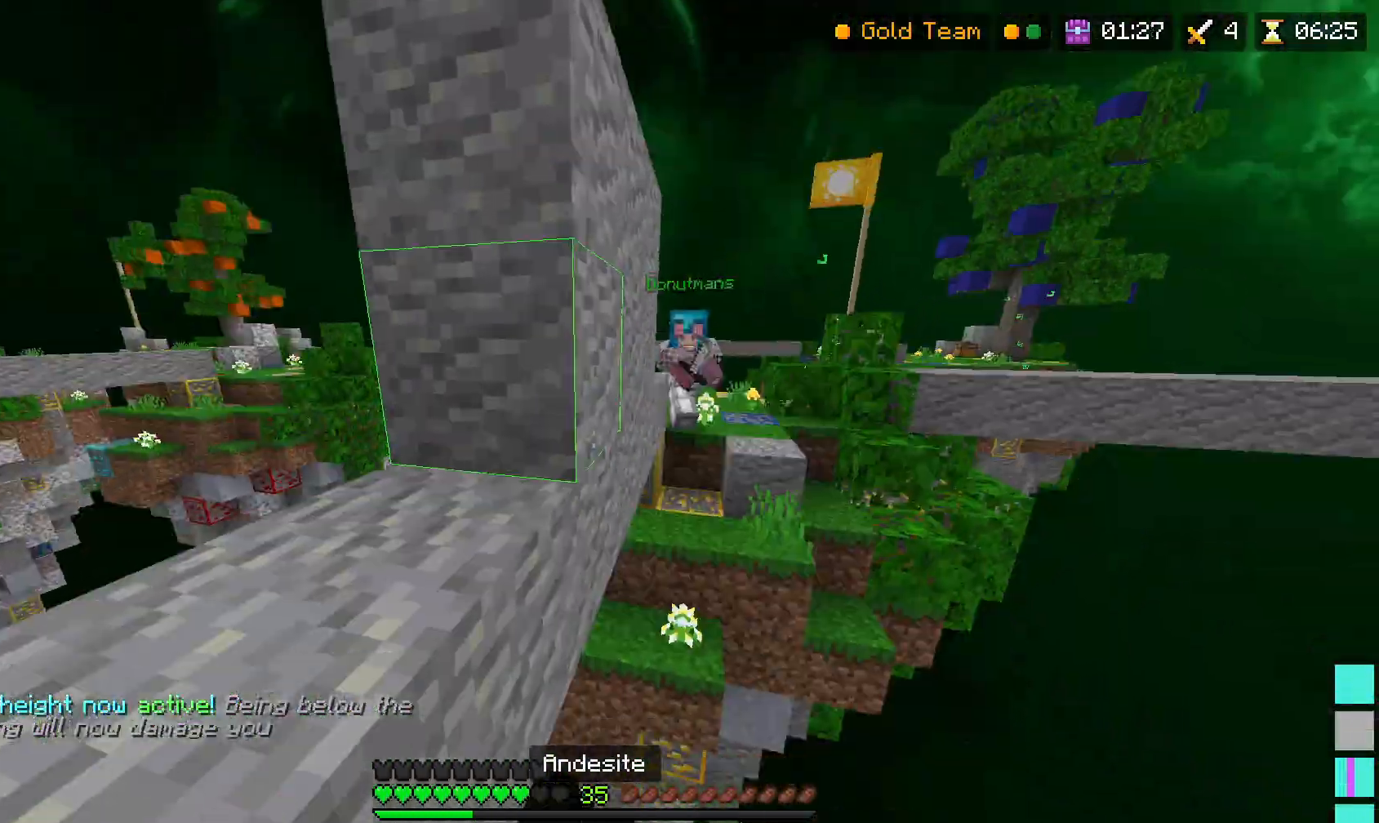
{"keys": [], "mouse": [], "events": [[17, "mouse_right", "up"], [50, "mouse_right", "down"], [83, "mouse_right", "up"], [100, "mouse_right", "down"], [183, "w", "down"], [350, "mouse_right", "up"], [367, "a", "up"], [400, "w", "up"], [433, "space", "up"]]}
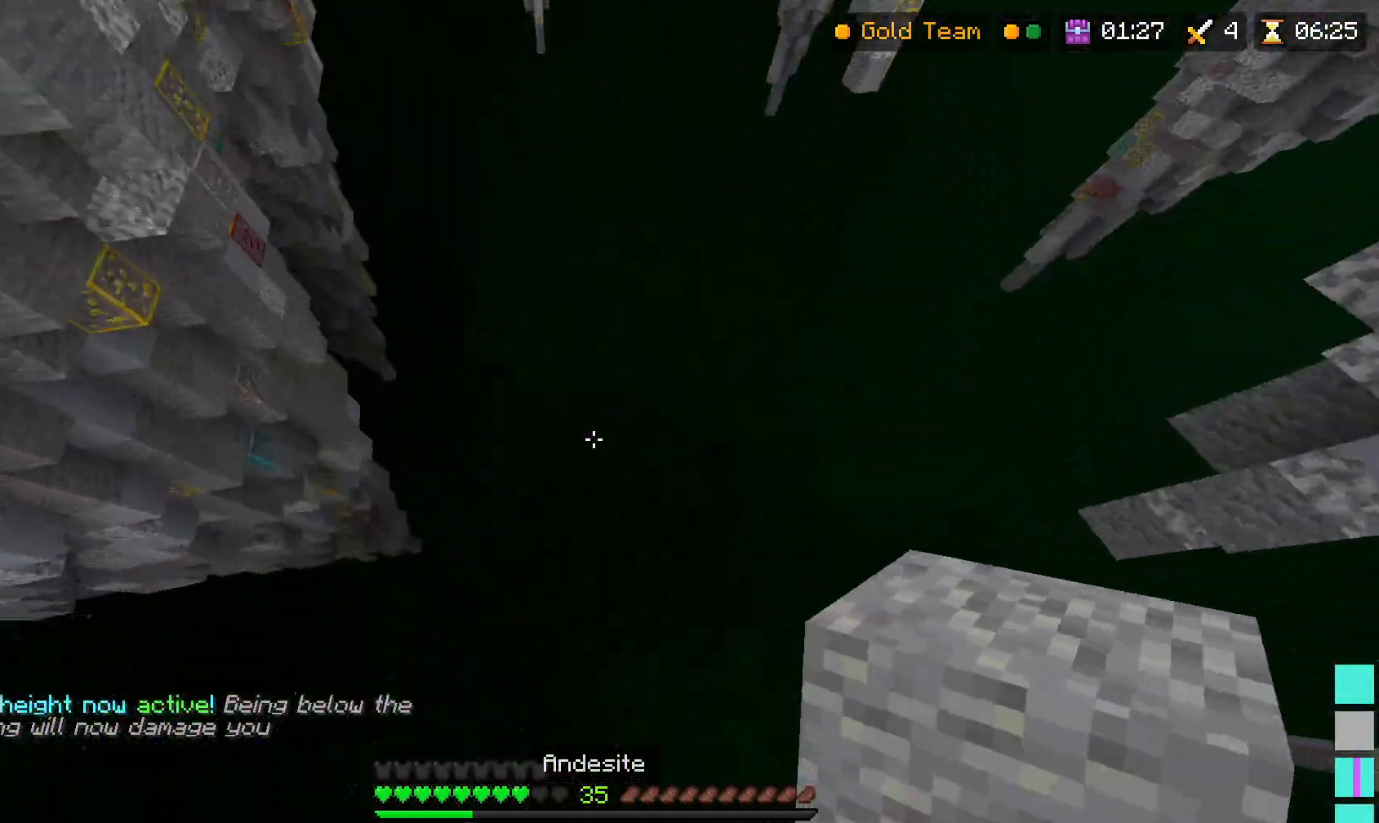
{"keys": [], "mouse": [], "events": [[83, "mouse_right", "down"], [183, "mouse_right", "up"]]}